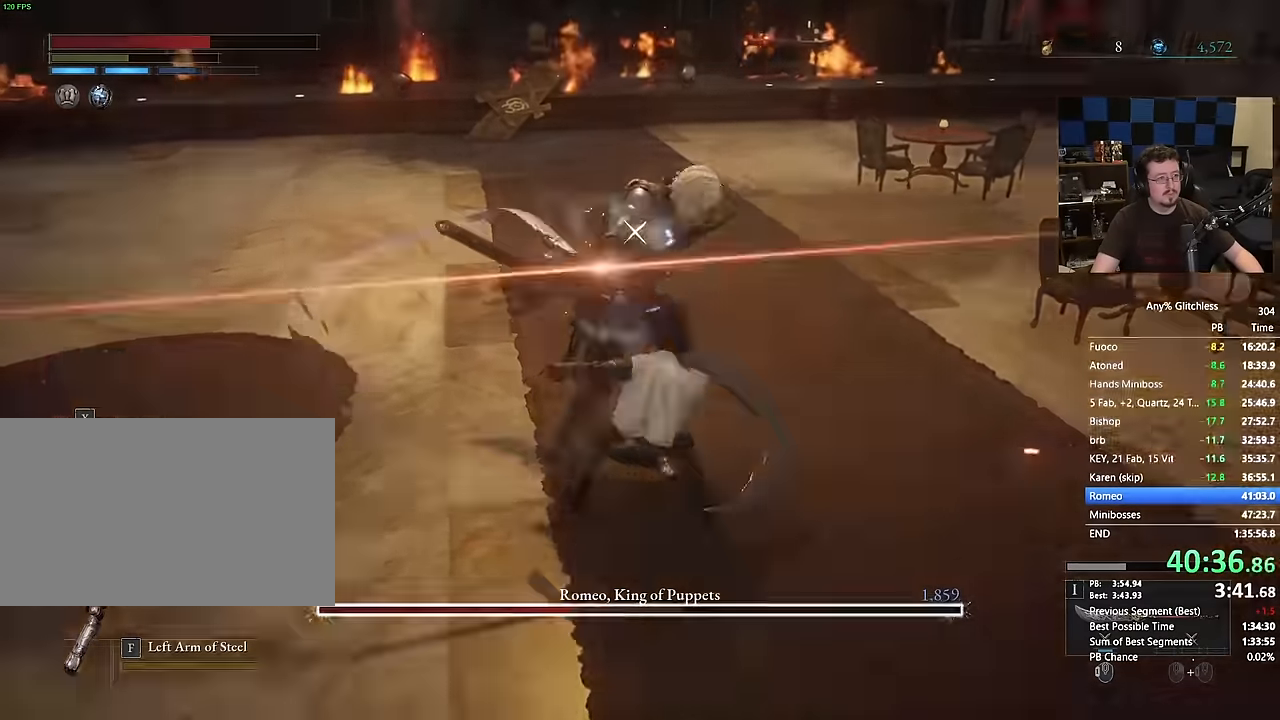
Gameplay with keyboard and mouse; each line is a JSON object with the keys and mouse buttons held at the frame after it. "events" lists presses ("down") and releases ("up") of "1", "3", "4", "a", "alt", "c", "caps_lock", "ctrl", "d", "e", "f", "g", "r", "s", "shift", "space", "t", "tab", "v", "w", "mouse_left", "mouse_wheel" and "mouse_right" between this image and that frame as [ms after this image, input, new state], when the widget could be followed in between. "mouse_left", "mouse_wheel", "mouse_right" = the "left", "wheel", "right" buttons of the "mouse" list. No other keys are recorded. "wheel" means that the mouse wheel is clicked or scrolled. Not read: 2 5 mouse_move q x.
{"keys": [], "mouse": [], "events": [[150, "a", "up"], [200, "w", "up"]]}
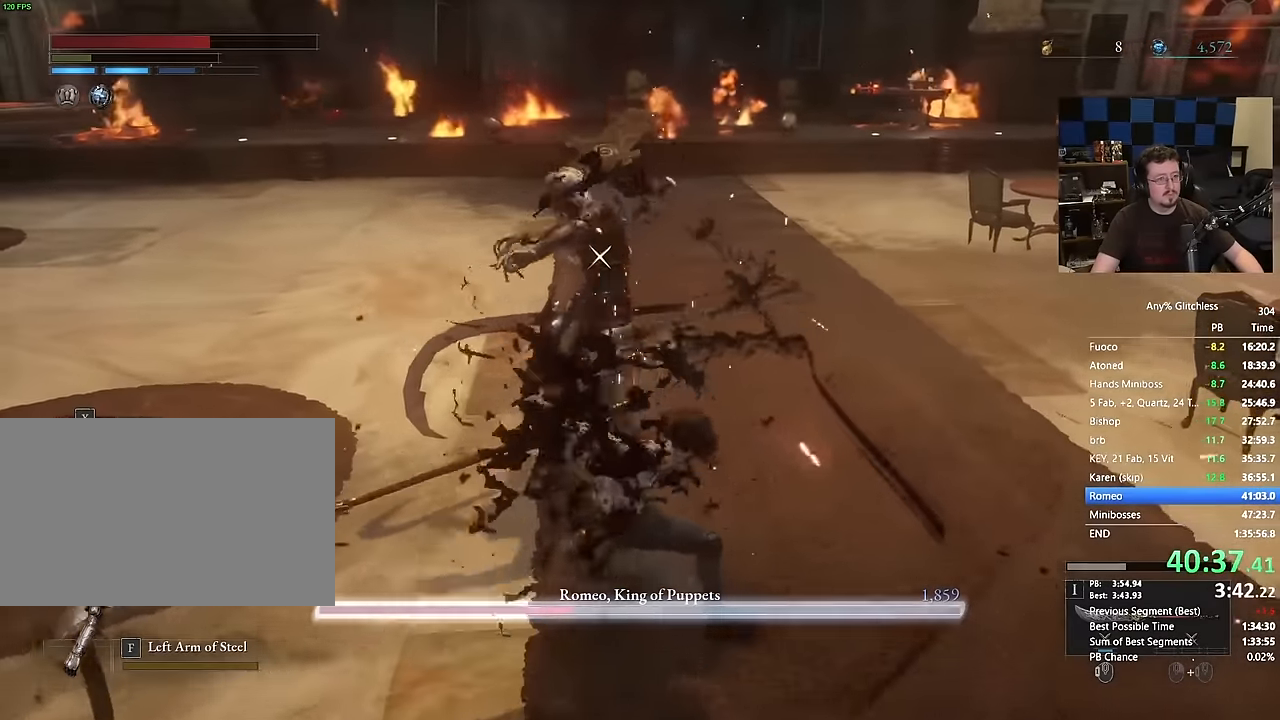
{"keys": [], "mouse": [], "events": []}
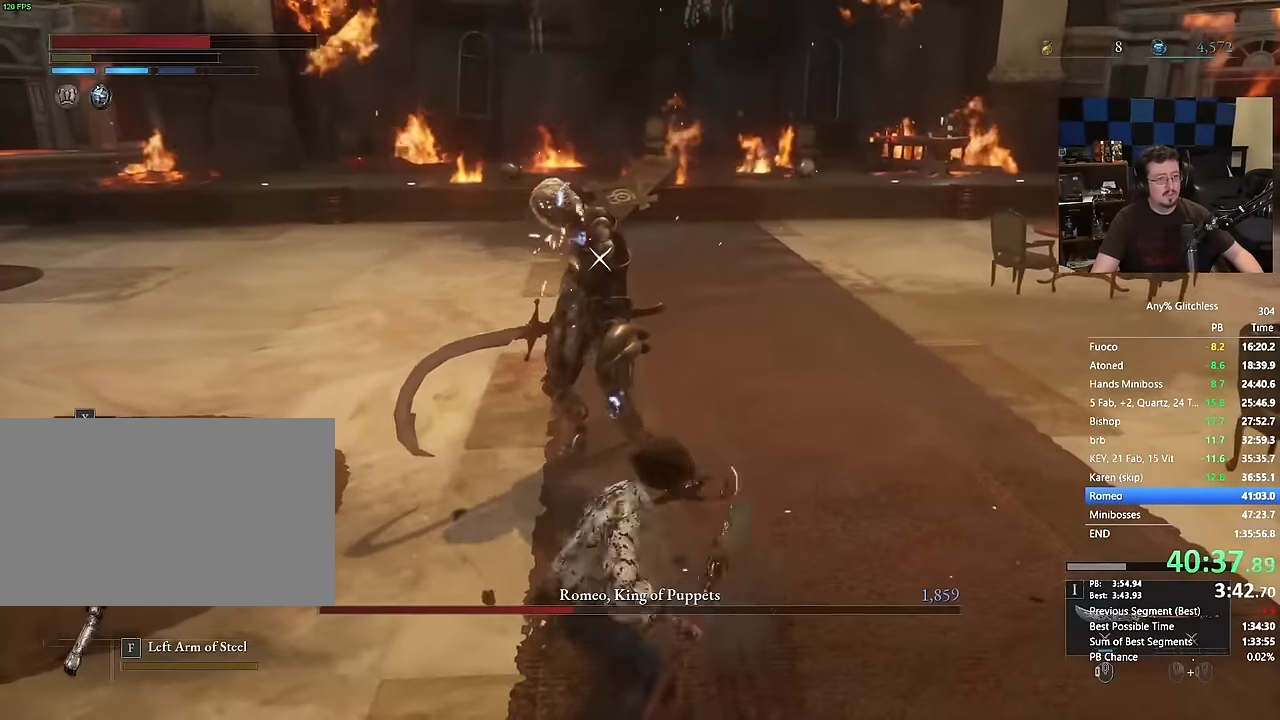
{"keys": ["a", "w"], "mouse": [], "events": [[100, "d", "down"], [234, "w", "down"], [334, "d", "up"], [467, "a", "down"]]}
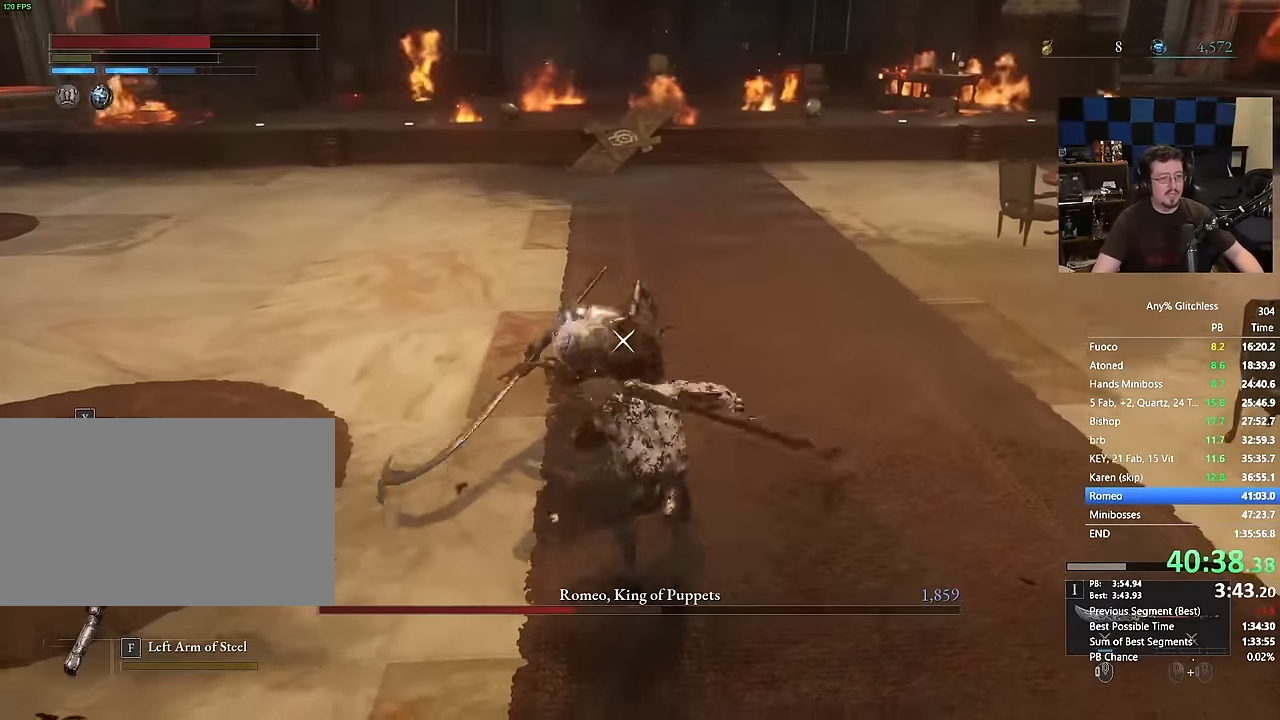
{"keys": ["w"], "mouse": [], "events": [[450, "a", "up"]]}
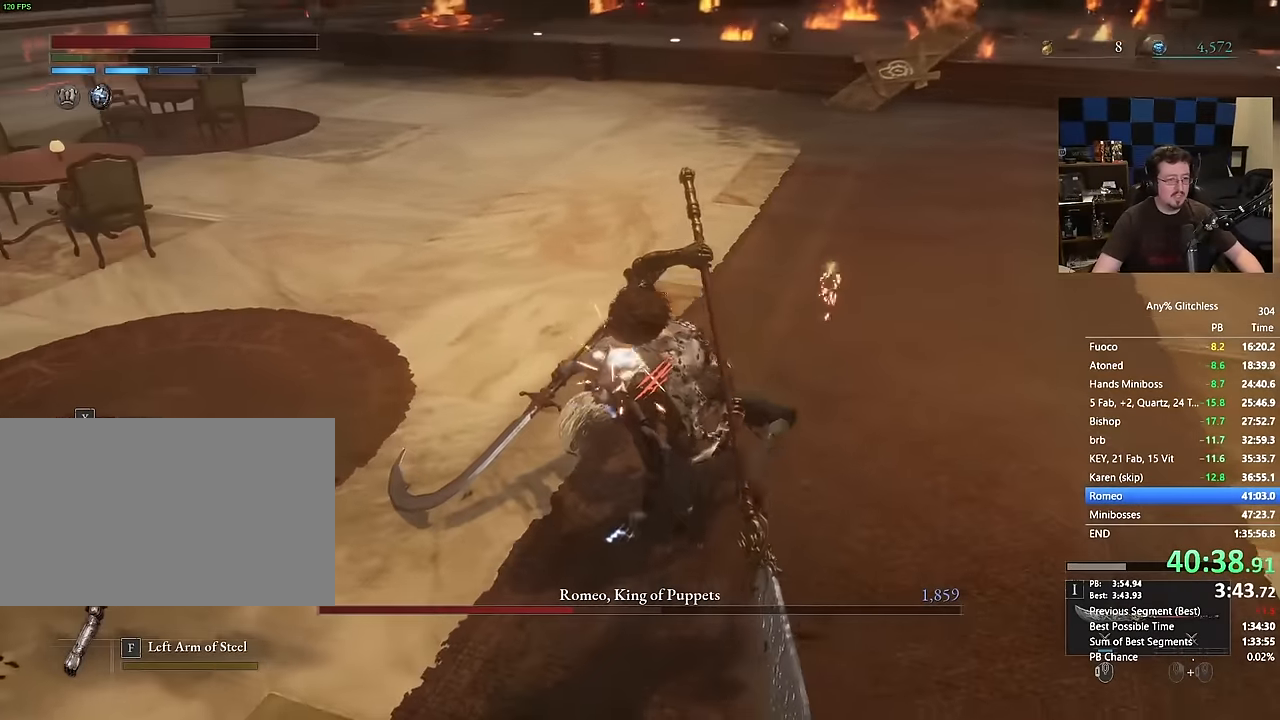
{"keys": [], "mouse": [], "events": [[84, "w", "up"]]}
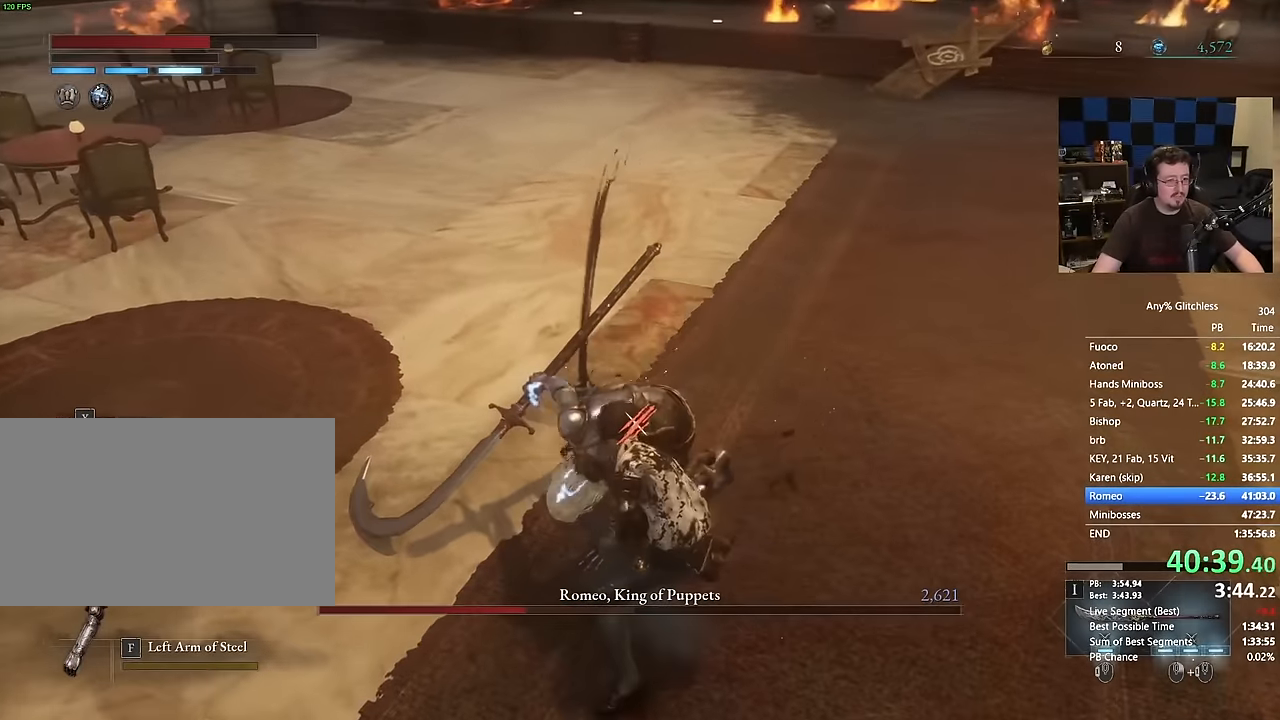
{"keys": [], "mouse": [], "events": []}
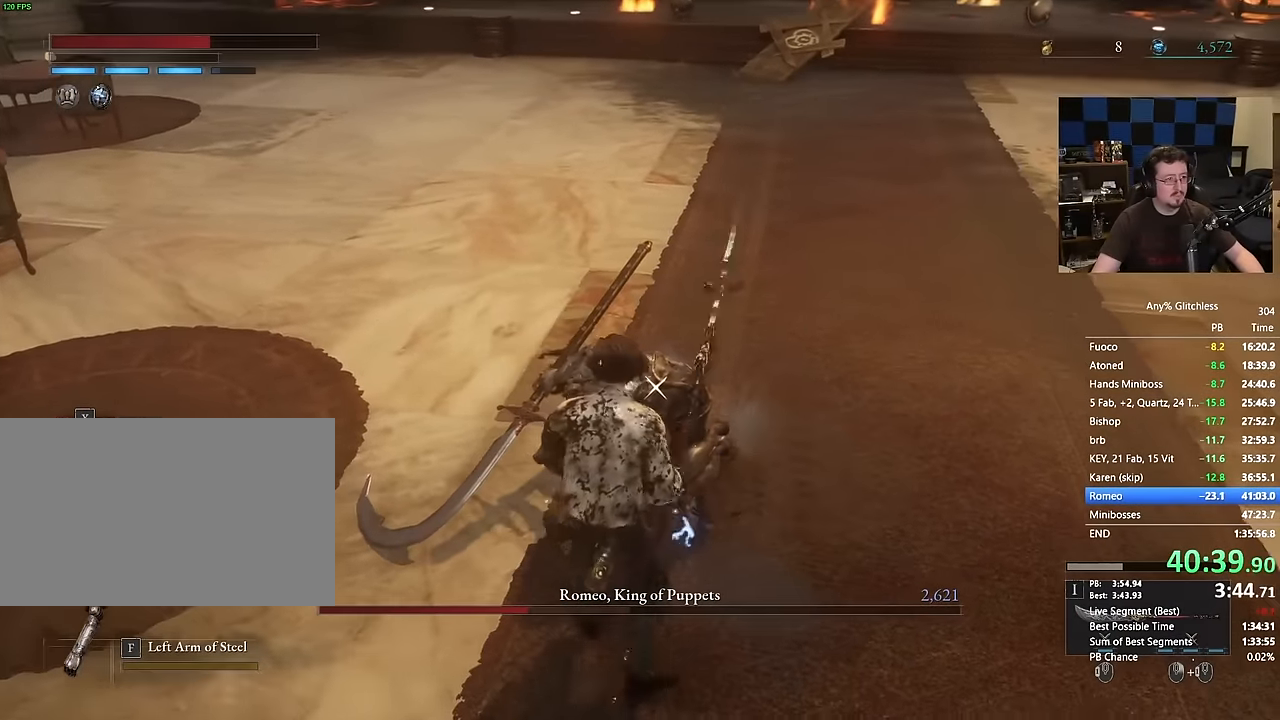
{"keys": [], "mouse": [], "events": []}
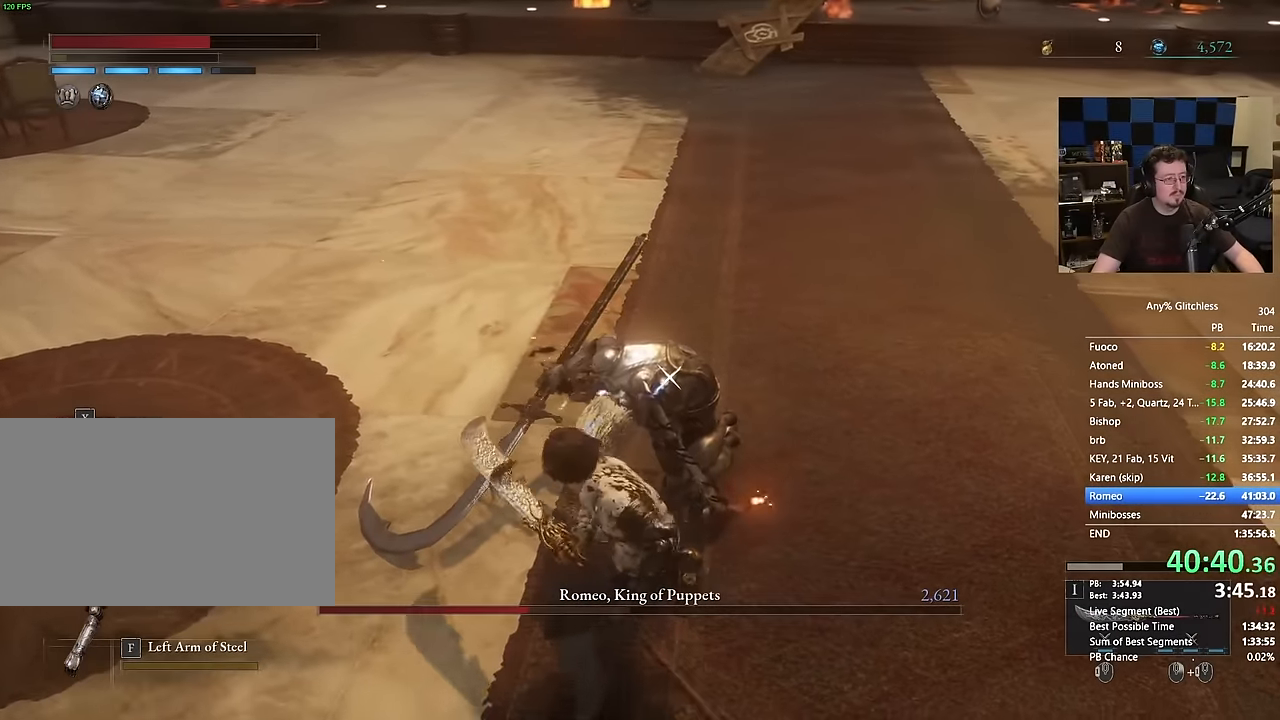
{"keys": [], "mouse": [], "events": []}
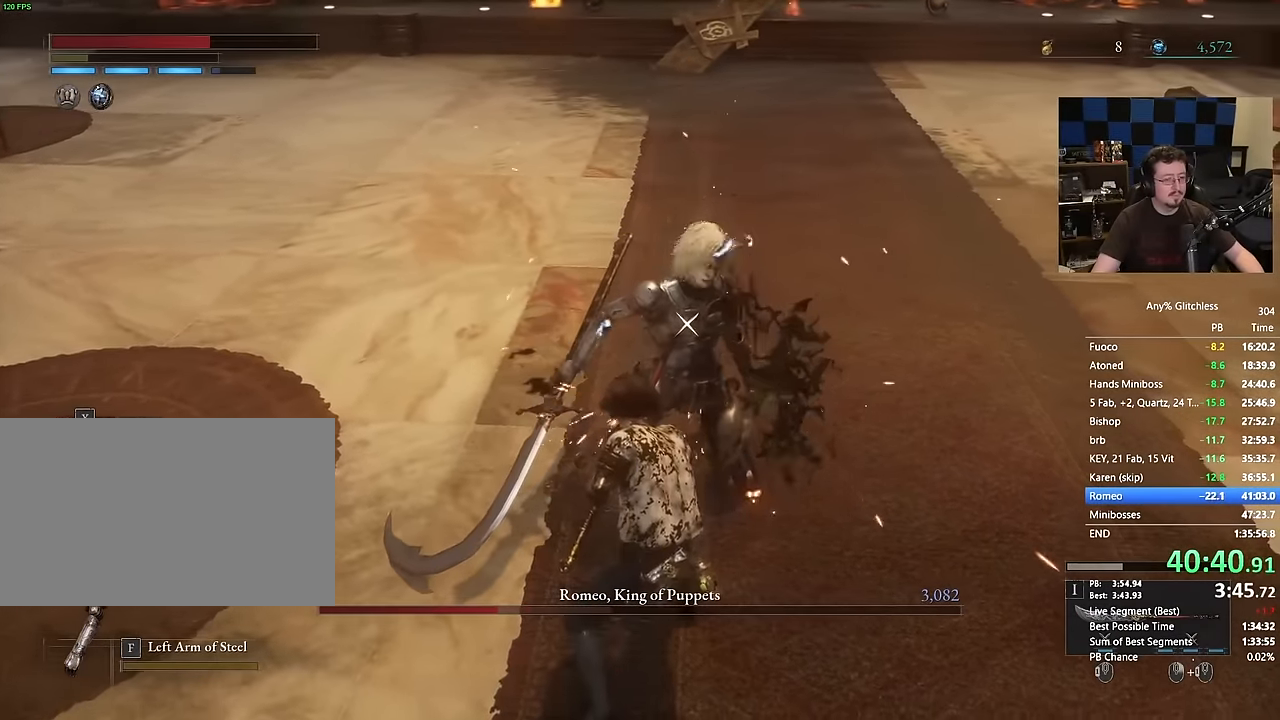
{"keys": ["d", "w"], "mouse": [], "events": [[50, "d", "down"], [384, "w", "down"]]}
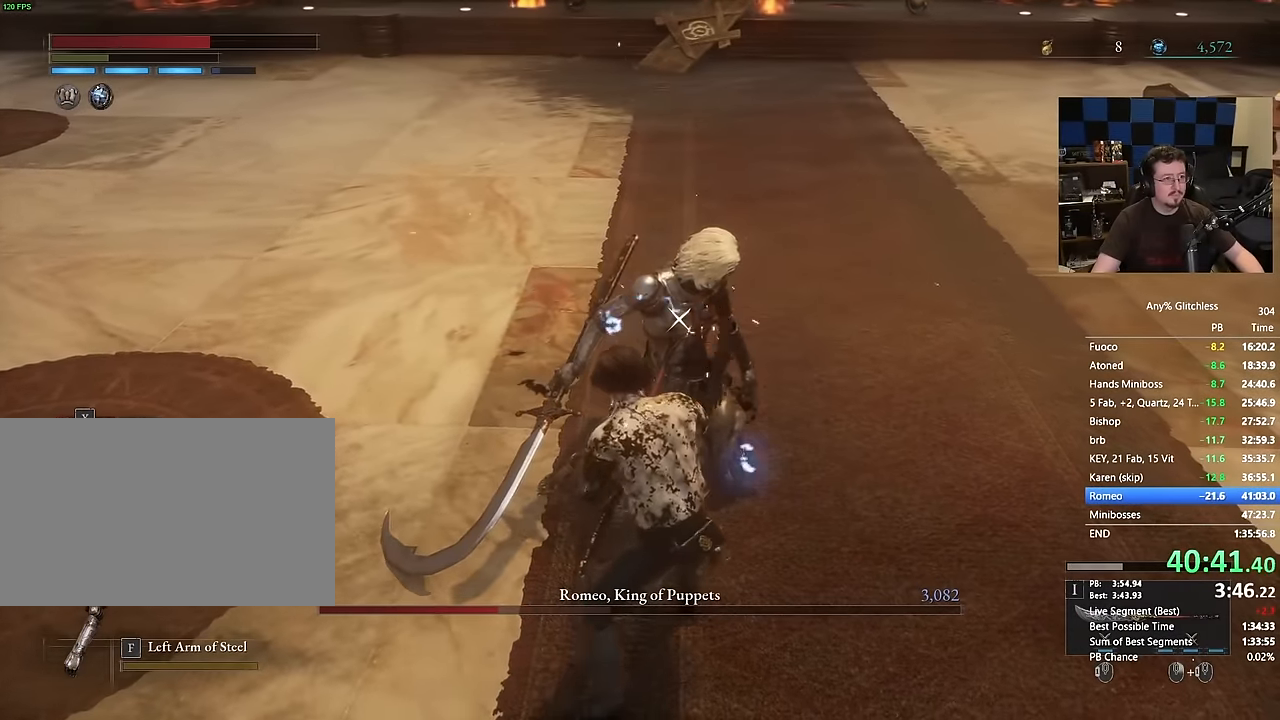
{"keys": ["w"], "mouse": [], "events": [[150, "d", "up"]]}
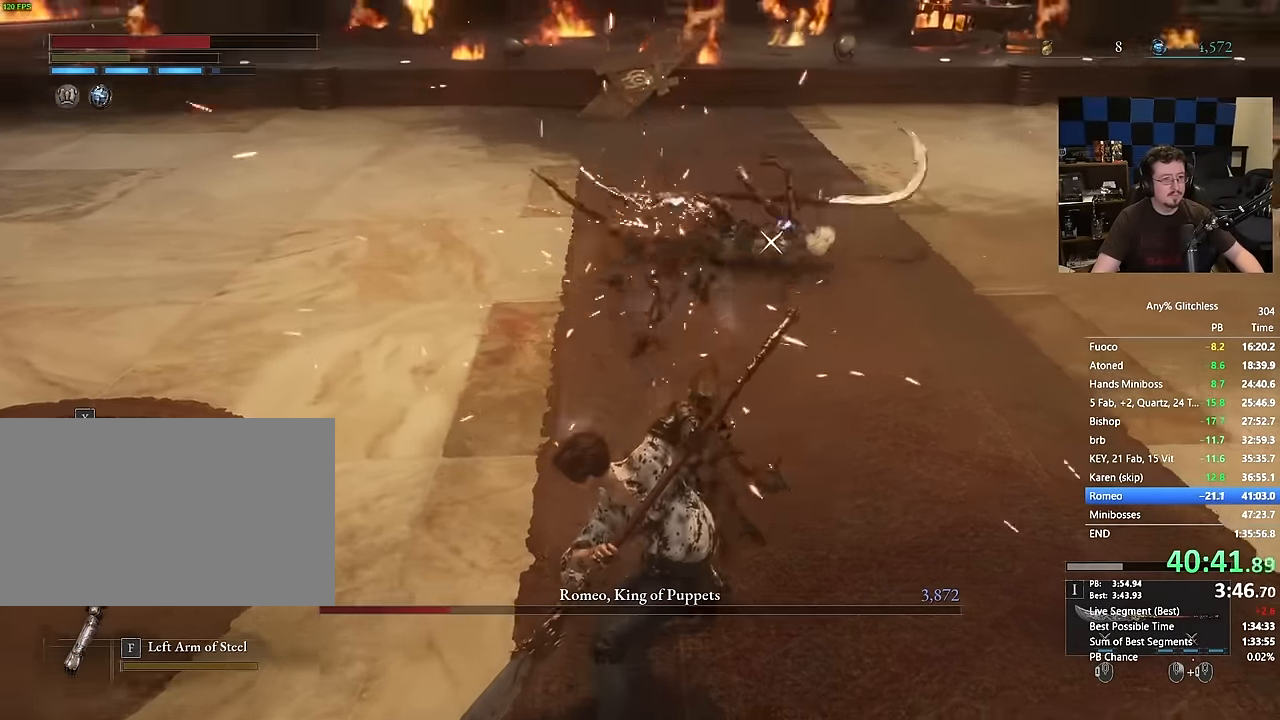
{"keys": ["space", "w"], "mouse": [], "events": [[234, "space", "down"]]}
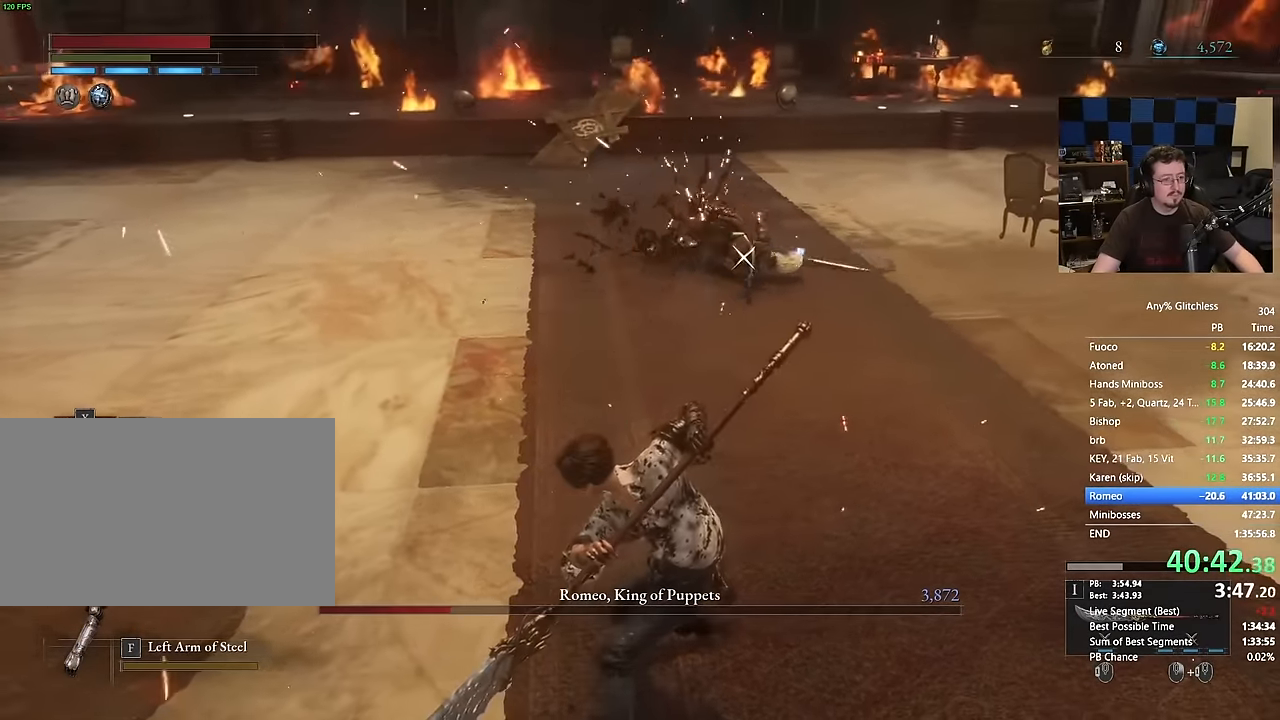
{"keys": ["space", "w"], "mouse": [], "events": []}
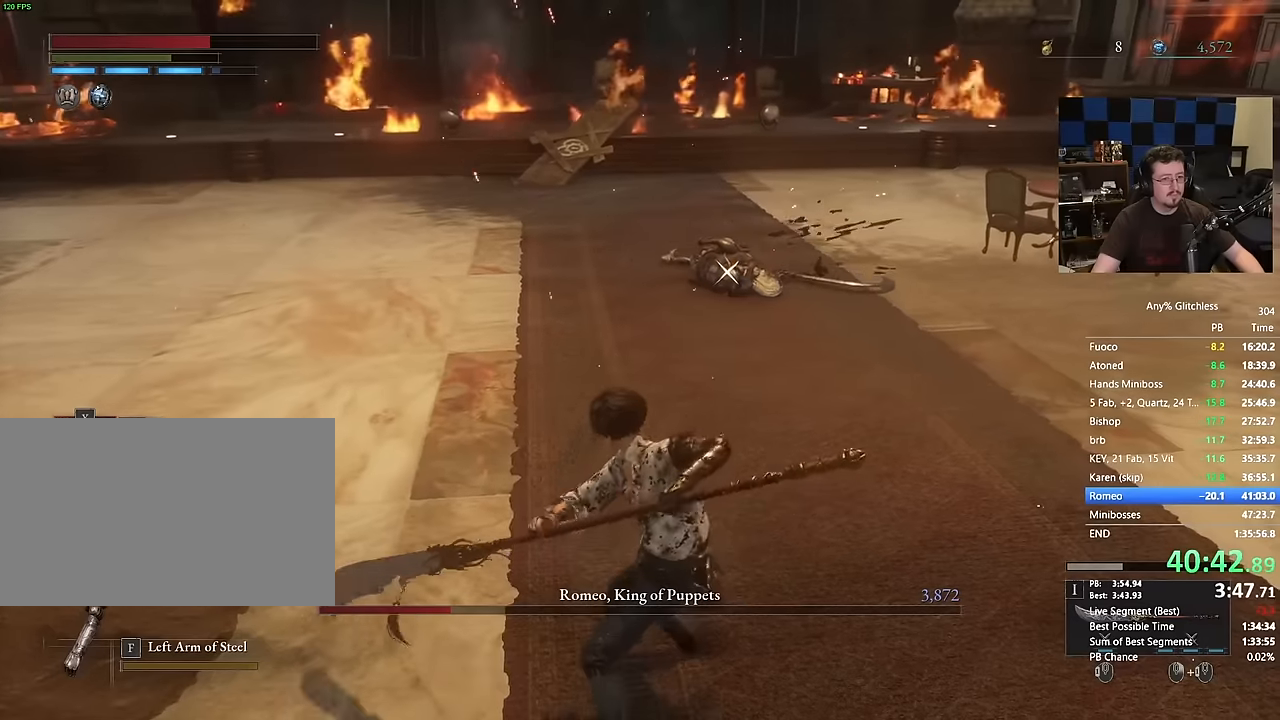
{"keys": ["space", "w"], "mouse": [], "events": []}
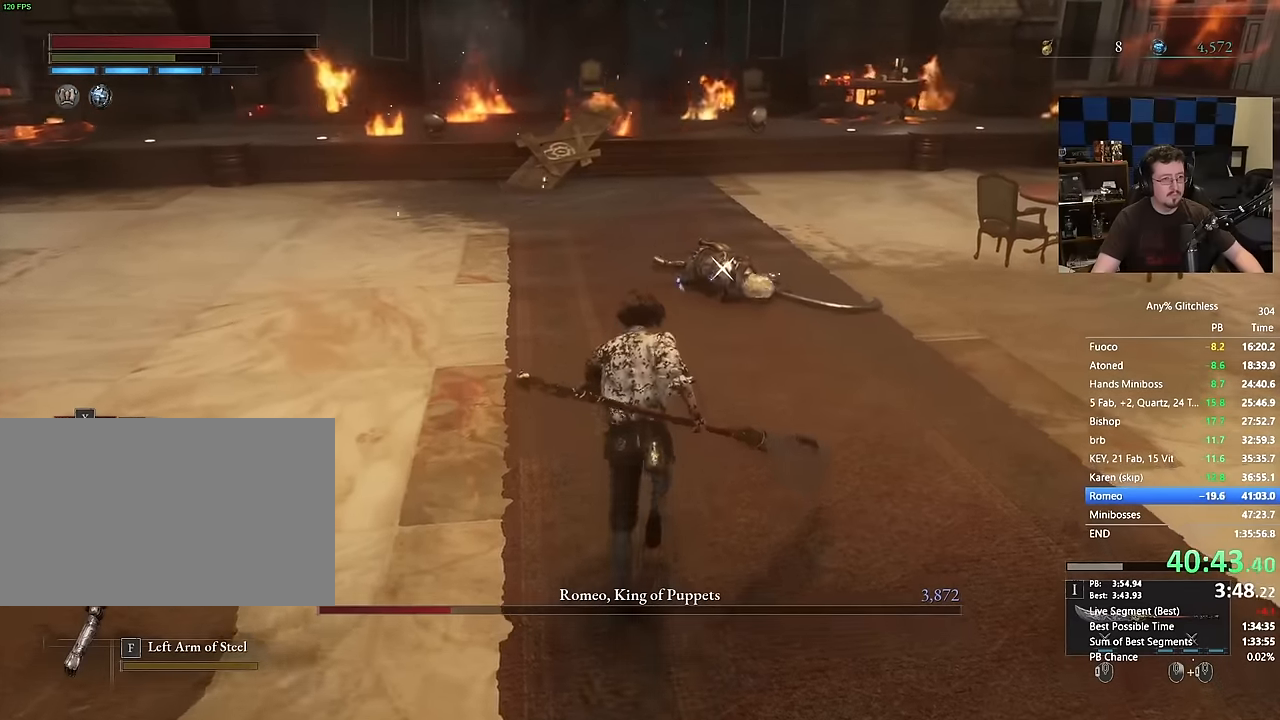
{"keys": ["w"], "mouse": [], "events": [[167, "space", "up"]]}